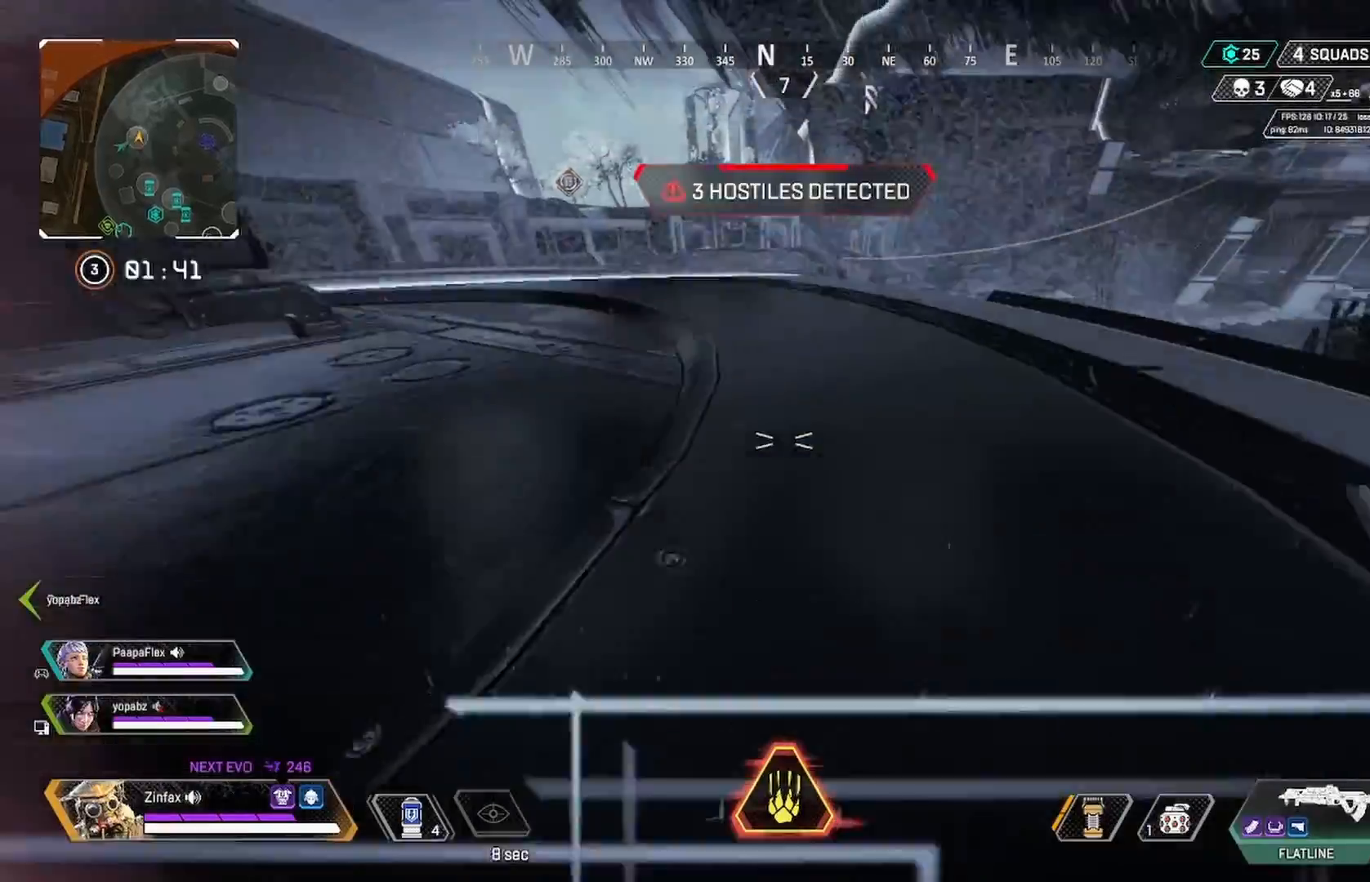
Gameplay with a controller (Xbox layout); each line is a JSON object with the inputs held at the frame after it (dt_ms = milliseconds from this image to that frame). "events" lists button and stick changes between this image and that frame as [ms after this image, input, new state], when the widget could be followed in between.
{"dt_ms": 500, "buttons": [], "left_stick": "center", "right_stick": "center"}
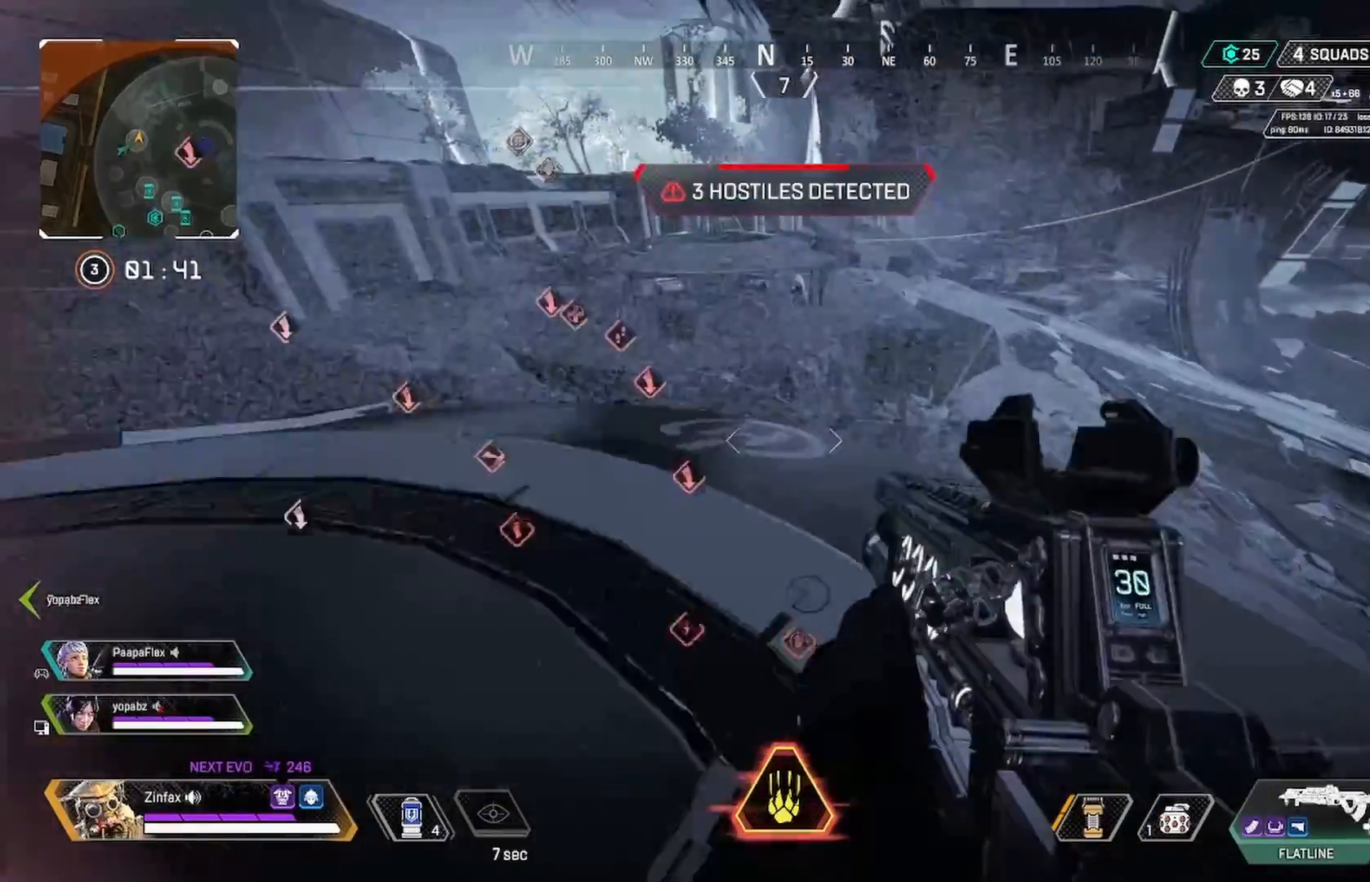
{"dt_ms": 500, "buttons": [], "left_stick": "up-right", "right_stick": "center", "events": [[17, "left_stick", "up"], [150, "right_stick", "left"], [183, "left_stick", "up-right"], [333, "right_stick", "center"]]}
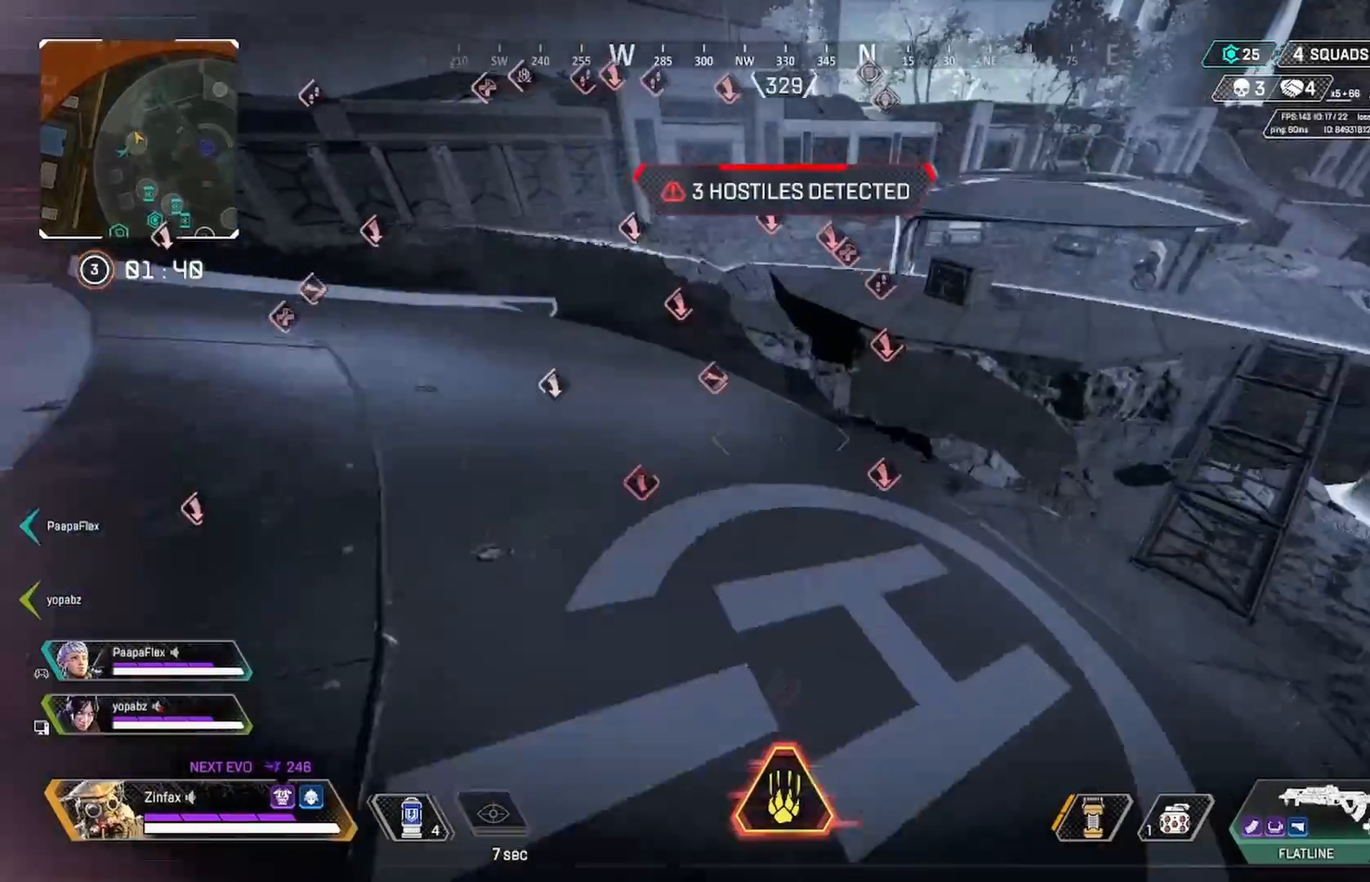
{"dt_ms": 500, "buttons": [], "left_stick": "up-left", "right_stick": "center", "events": [[83, "right_stick", "down-right"], [267, "right_stick", "center"], [283, "left_stick", "up"], [383, "left_stick", "up-left"]]}
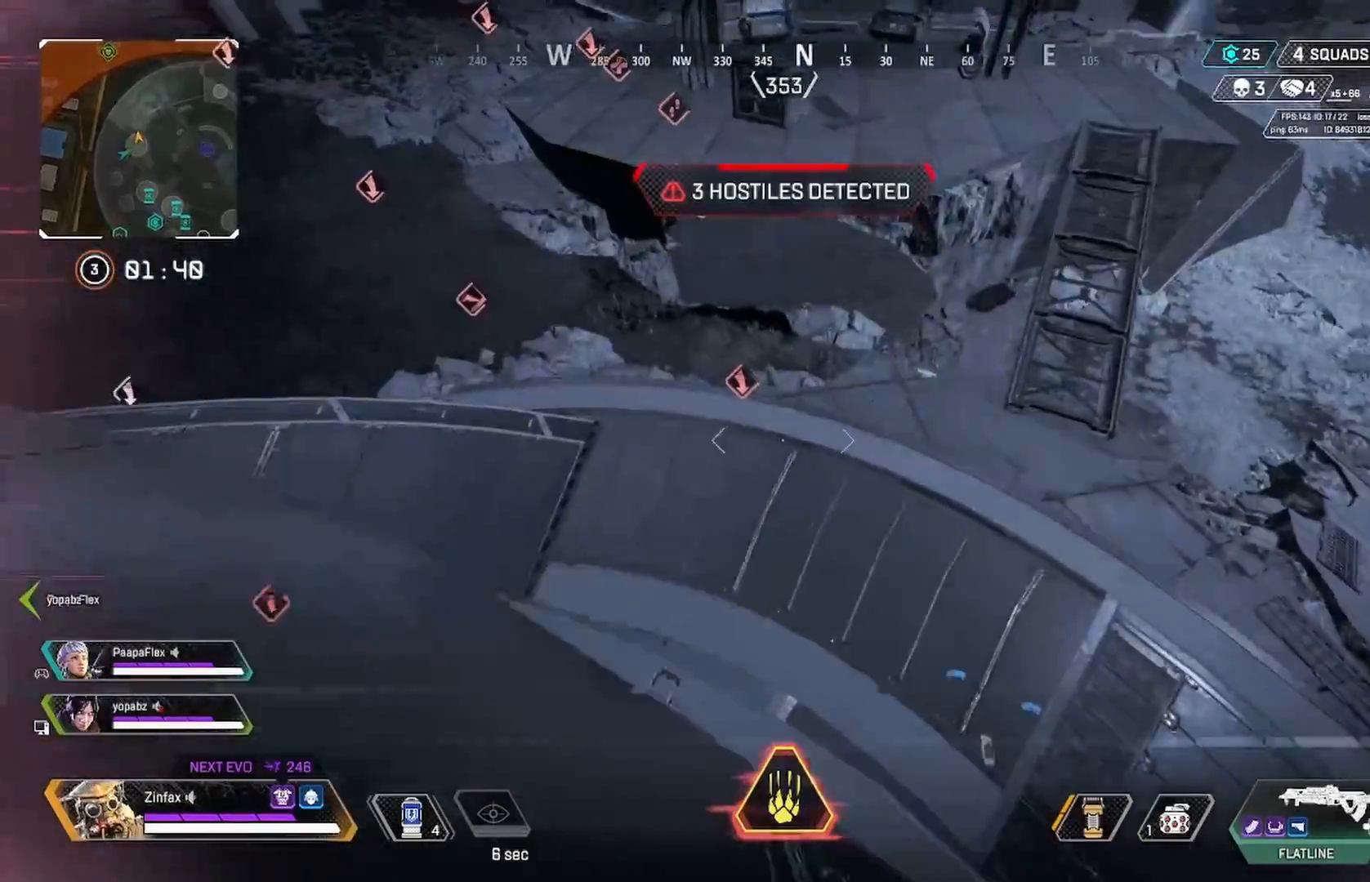
{"dt_ms": 500, "buttons": [], "left_stick": "left", "right_stick": "up-left", "events": [[83, "left_stick", "down-left"], [100, "right_stick", "down"], [167, "right_stick", "left"], [300, "left_stick", "center"], [433, "left_stick", "left"], [433, "right_stick", "up-left"]]}
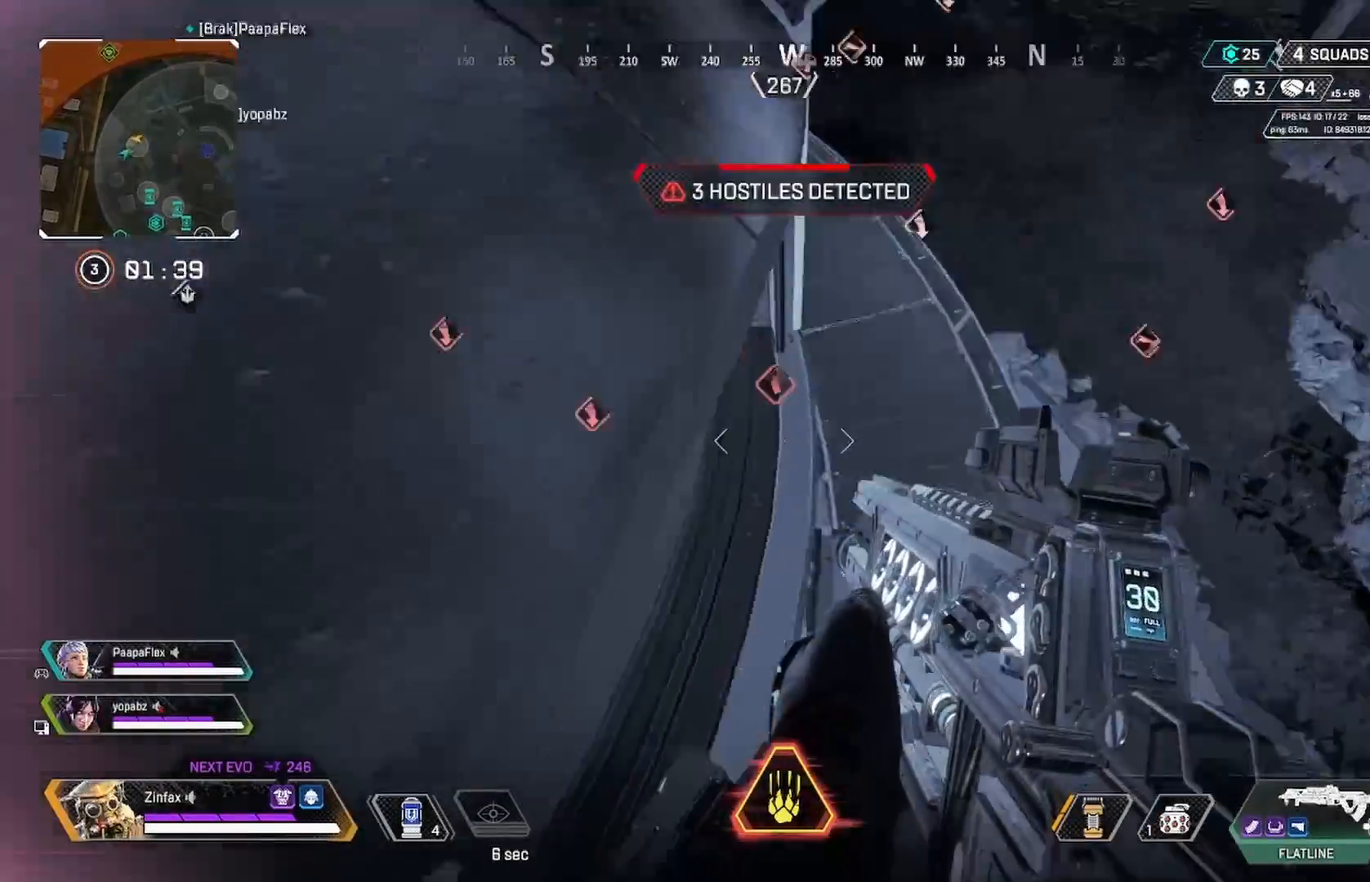
{"dt_ms": 500, "buttons": [], "left_stick": "right", "right_stick": "center", "events": [[267, "left_stick", "up-left"], [267, "right_stick", "left"], [417, "left_stick", "right"], [450, "right_stick", "center"]]}
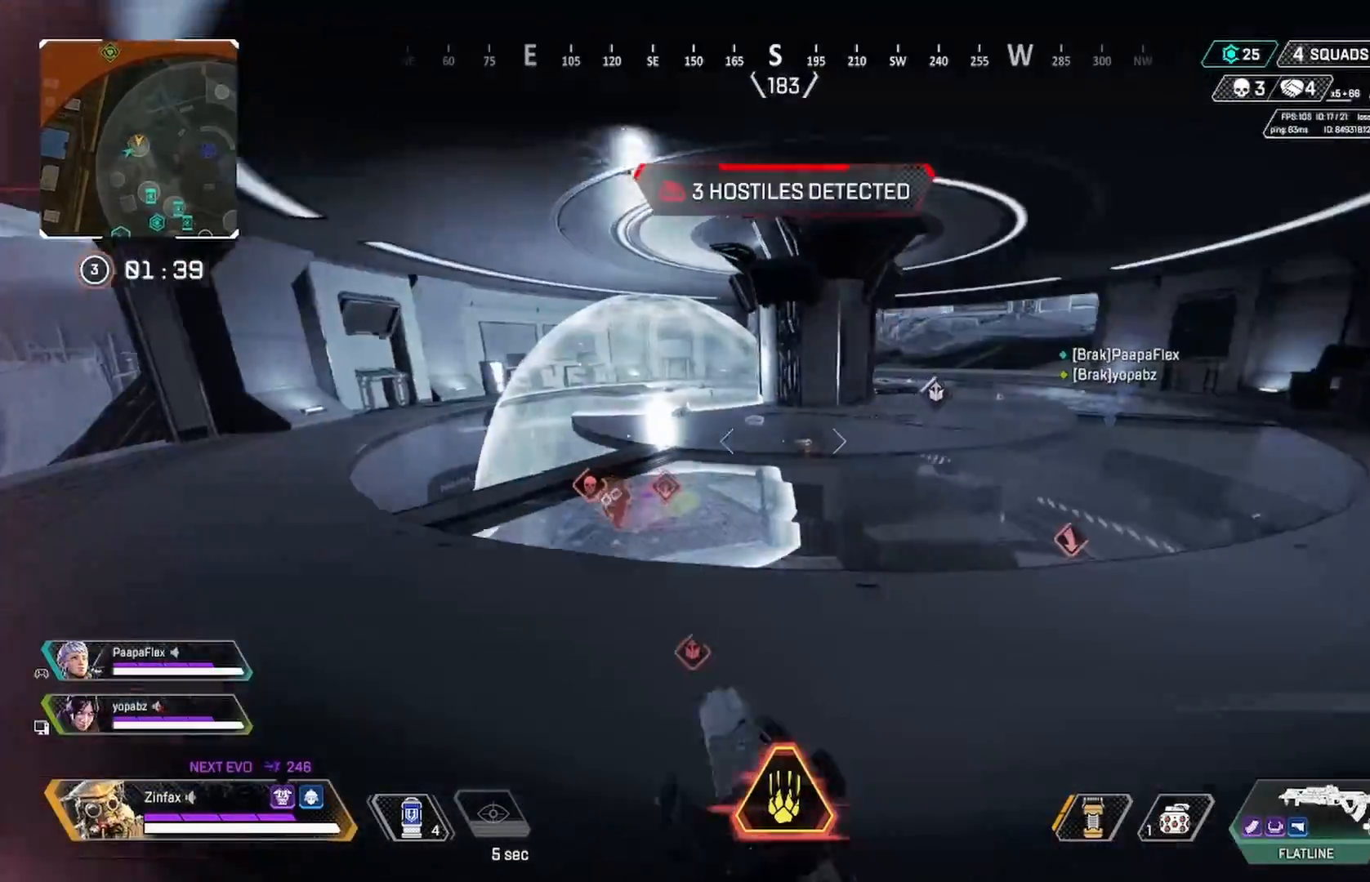
{"dt_ms": 500, "buttons": [], "left_stick": "down-left", "right_stick": "center", "events": [[50, "Y", "down"], [83, "left_stick", "down-right"], [150, "Y", "up"], [267, "right_stick", "down-left"], [283, "left_stick", "down"], [400, "left_stick", "down-left"], [400, "right_stick", "center"]]}
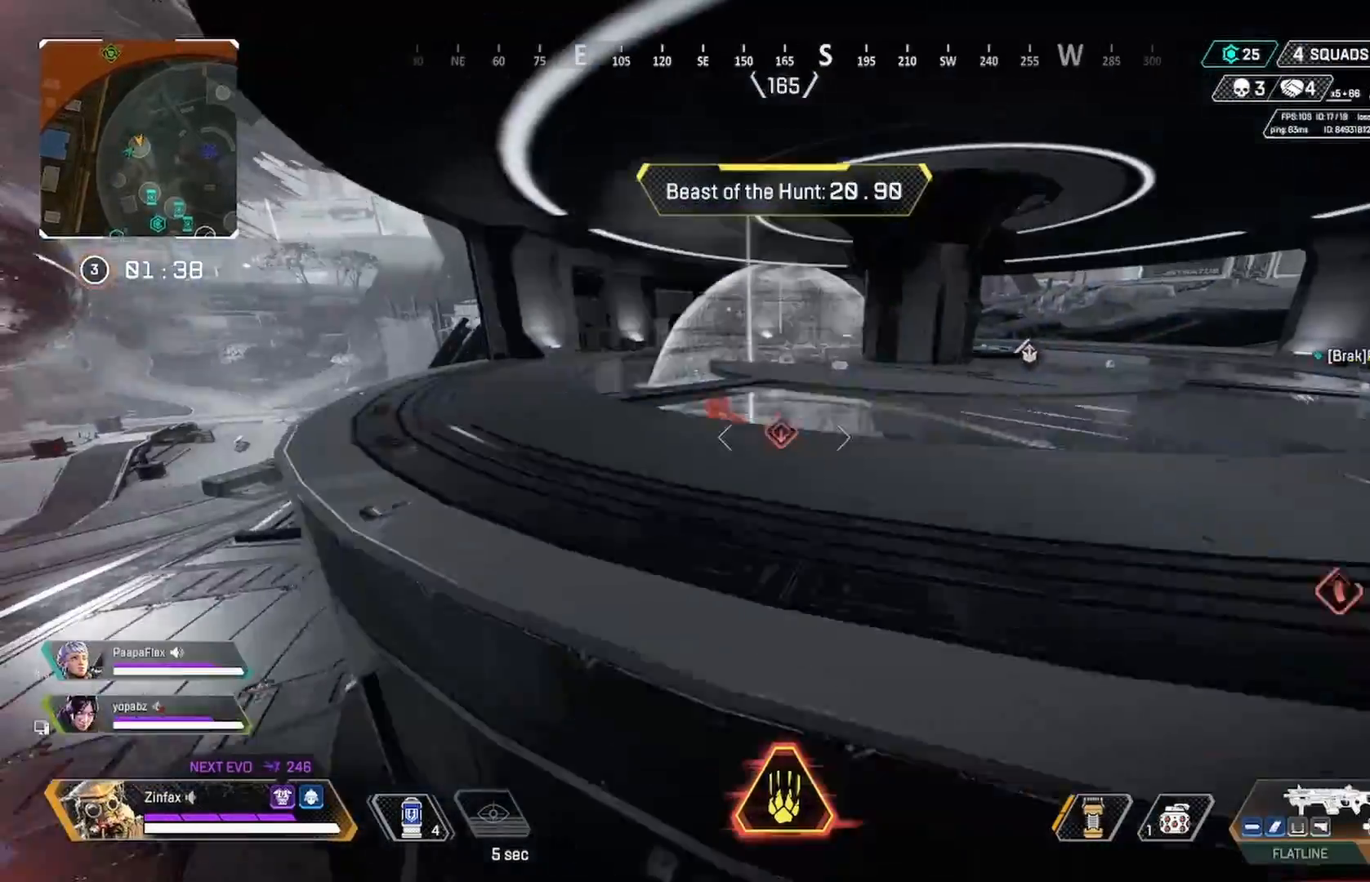
{"dt_ms": 500, "buttons": [], "left_stick": "center", "right_stick": "center", "events": [[50, "left_stick", "center"], [350, "right_stick", "up-left"], [417, "right_stick", "center"]]}
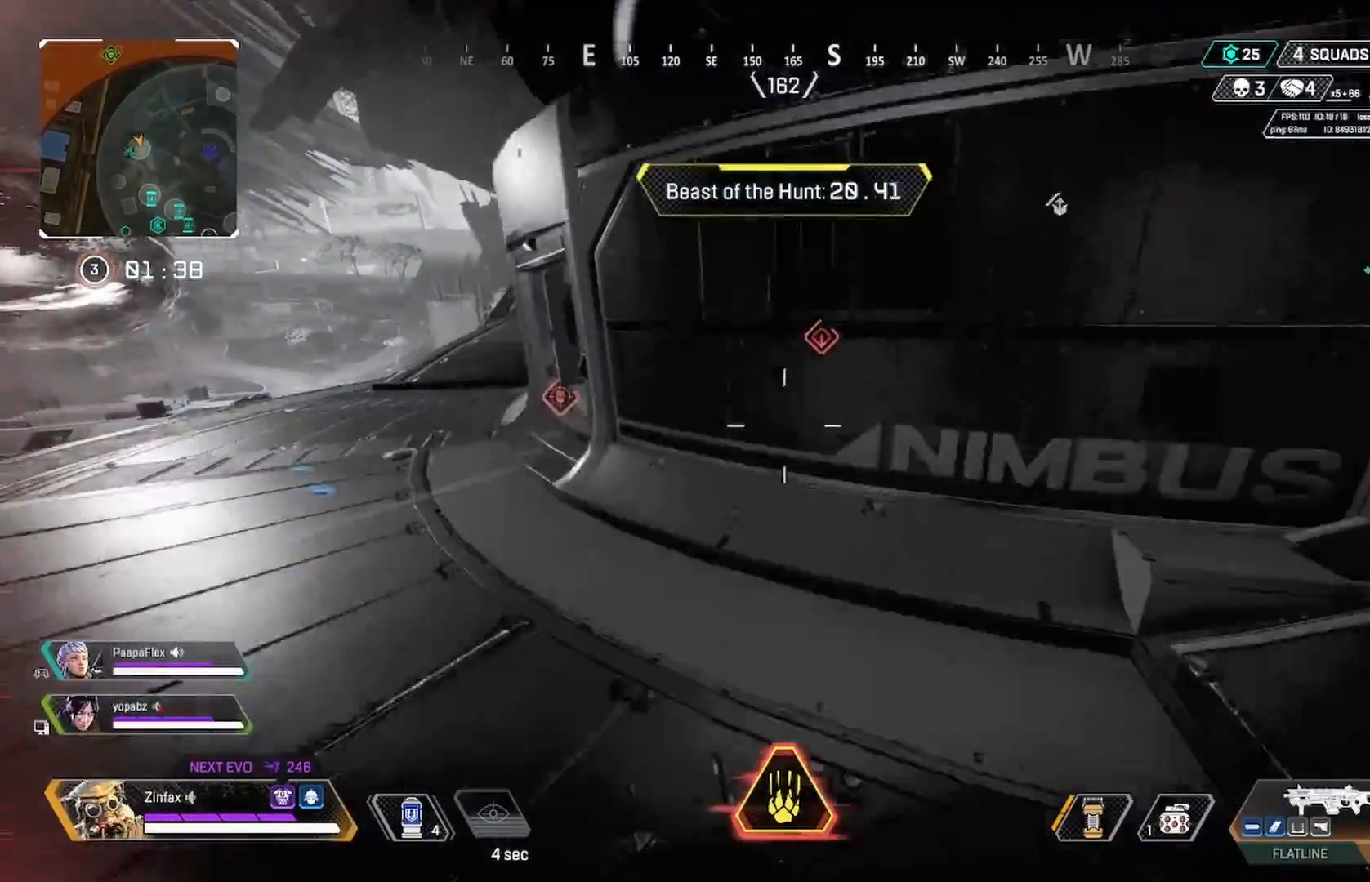
{"dt_ms": 500, "buttons": [], "left_stick": "left", "right_stick": "center", "events": [[17, "left_stick", "left"], [100, "right_stick", "up"], [250, "right_stick", "center"]]}
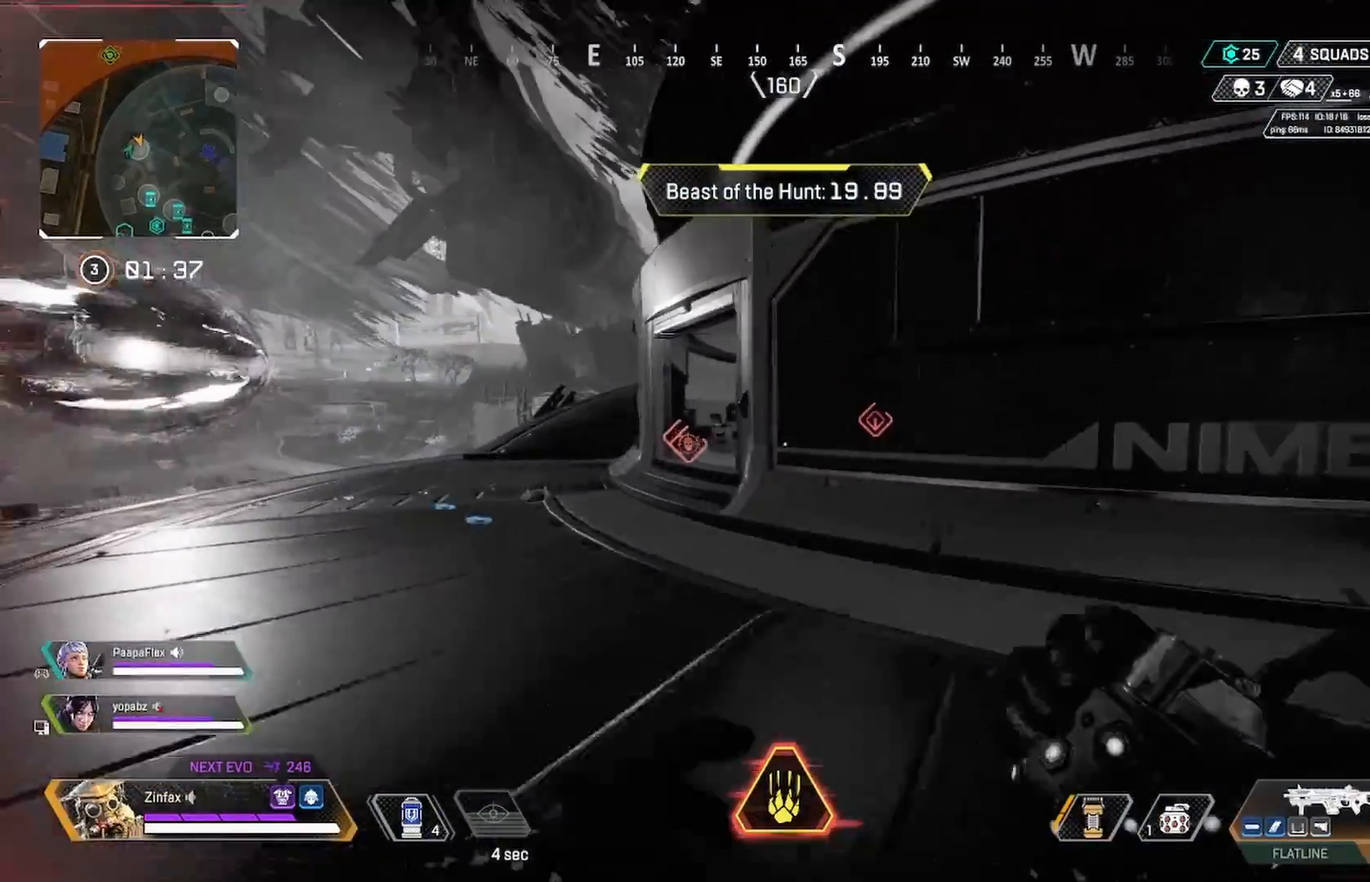
{"dt_ms": 500, "buttons": [], "left_stick": "center", "right_stick": "center", "events": [[50, "R2", "down"], [150, "R2", "up"], [167, "left_stick", "up-left"], [200, "R2", "down"], [283, "R2", "up"], [283, "left_stick", "center"]]}
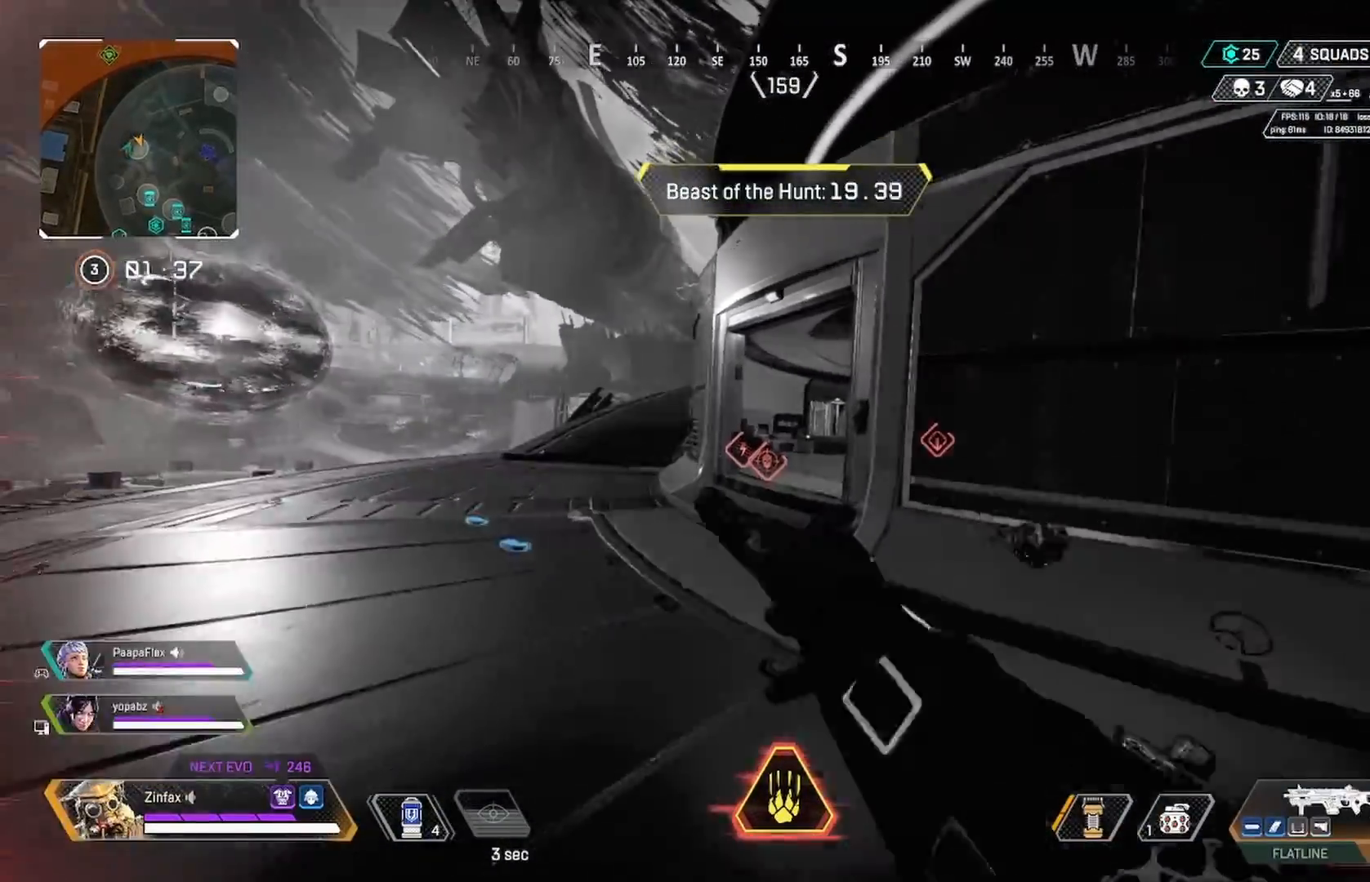
{"dt_ms": 500, "buttons": ["L3"], "left_stick": "up-right", "right_stick": "right", "events": [[17, "left_stick", "down"], [167, "left_stick", "down-right"], [267, "right_stick", "right"], [300, "left_stick", "right"], [400, "left_stick", "up-right"], [467, "L3", "down"]]}
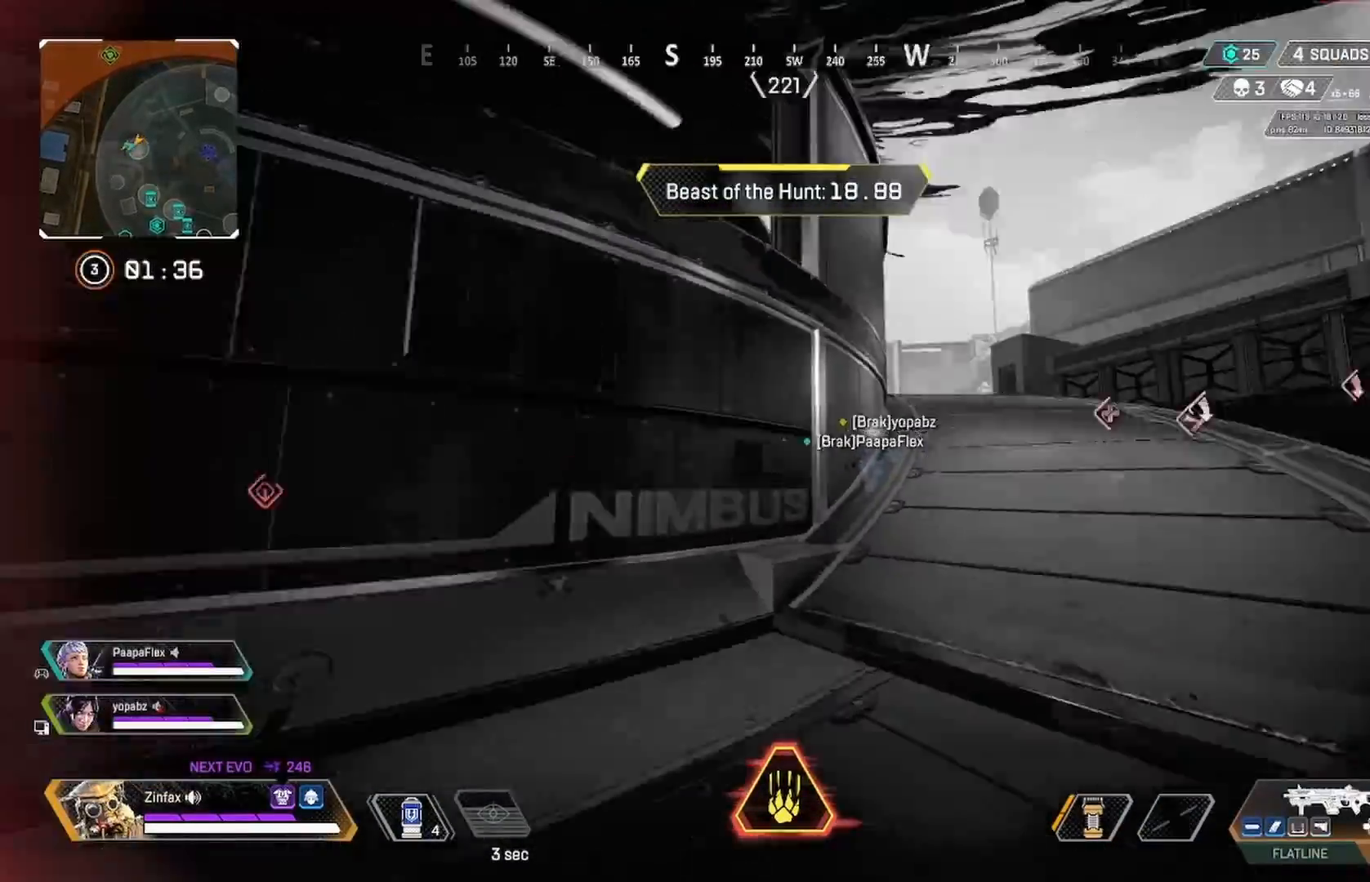
{"dt_ms": 500, "buttons": [], "left_stick": "up-left", "right_stick": "up-left", "events": [[50, "right_stick", "center"], [133, "L3", "up"], [267, "left_stick", "up"], [300, "right_stick", "left"], [400, "left_stick", "up-left"], [467, "right_stick", "up-left"]]}
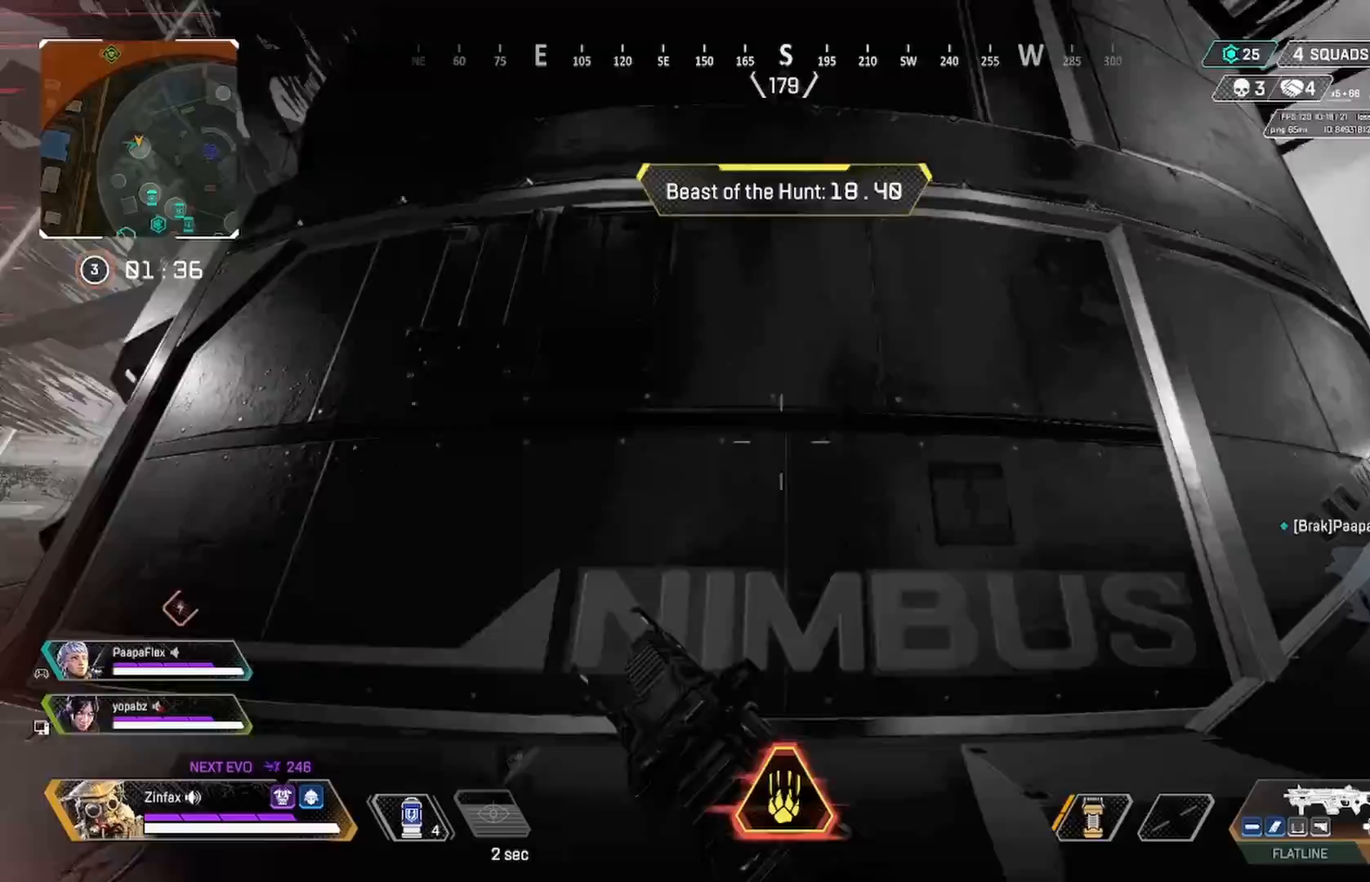
{"dt_ms": 1000, "buttons": [], "left_stick": "up", "right_stick": "down"}
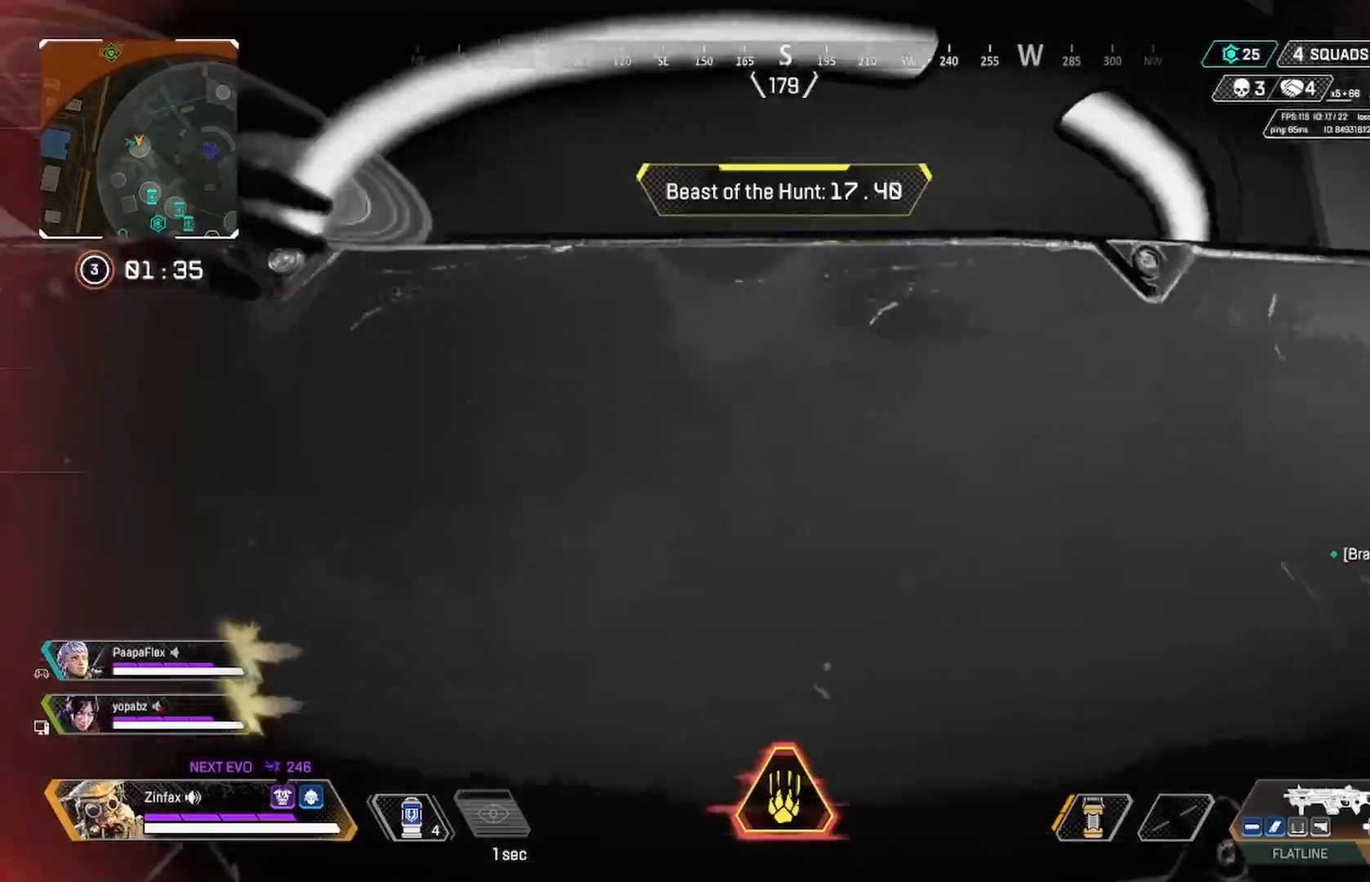
{"dt_ms": 500, "buttons": ["L3"], "left_stick": "up", "right_stick": "left", "events": [[17, "right_stick", "center"], [417, "right_stick", "left"], [500, "L3", "down"]]}
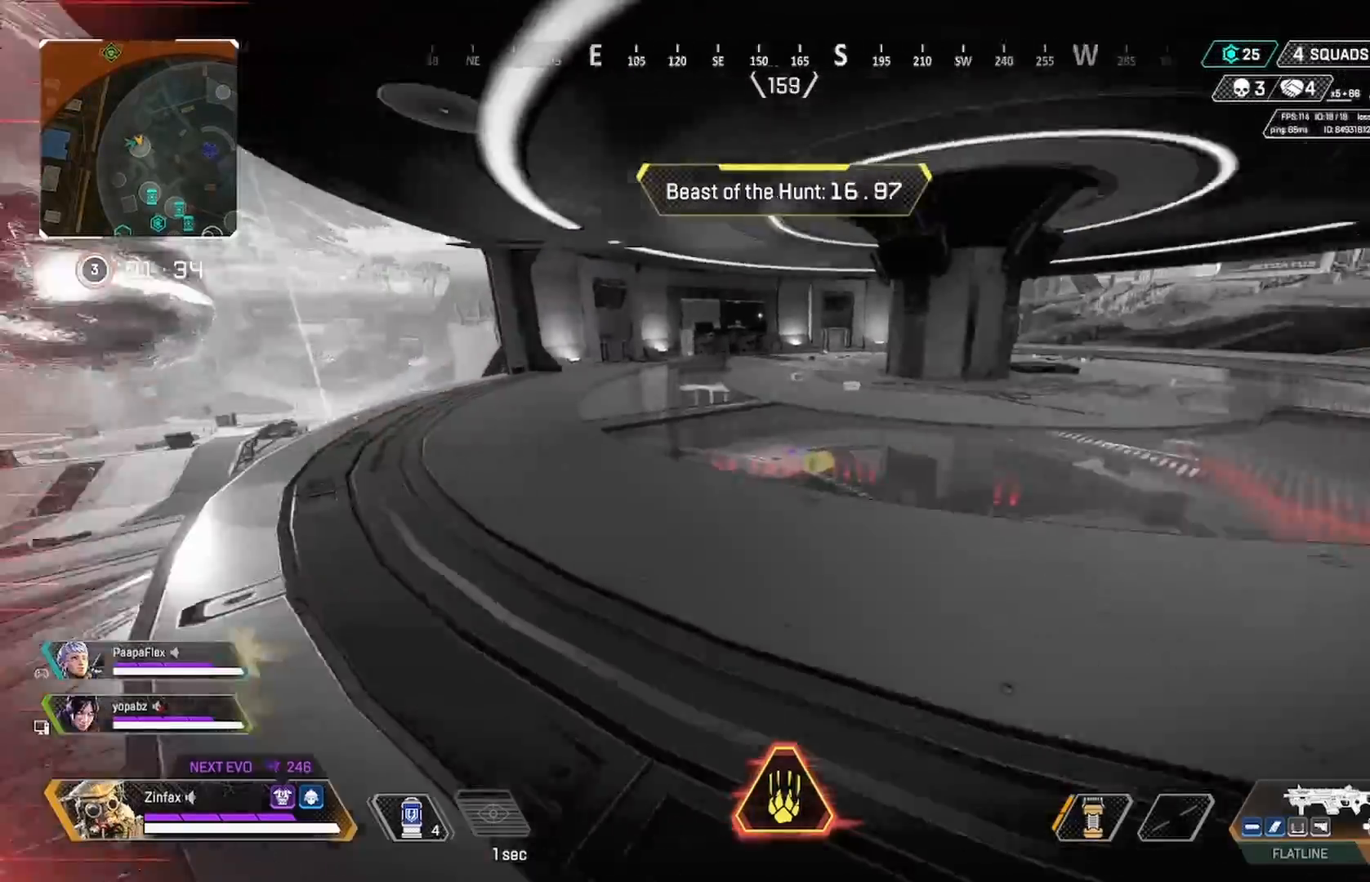
{"dt_ms": 1000, "buttons": [], "left_stick": "up-right", "right_stick": "left"}
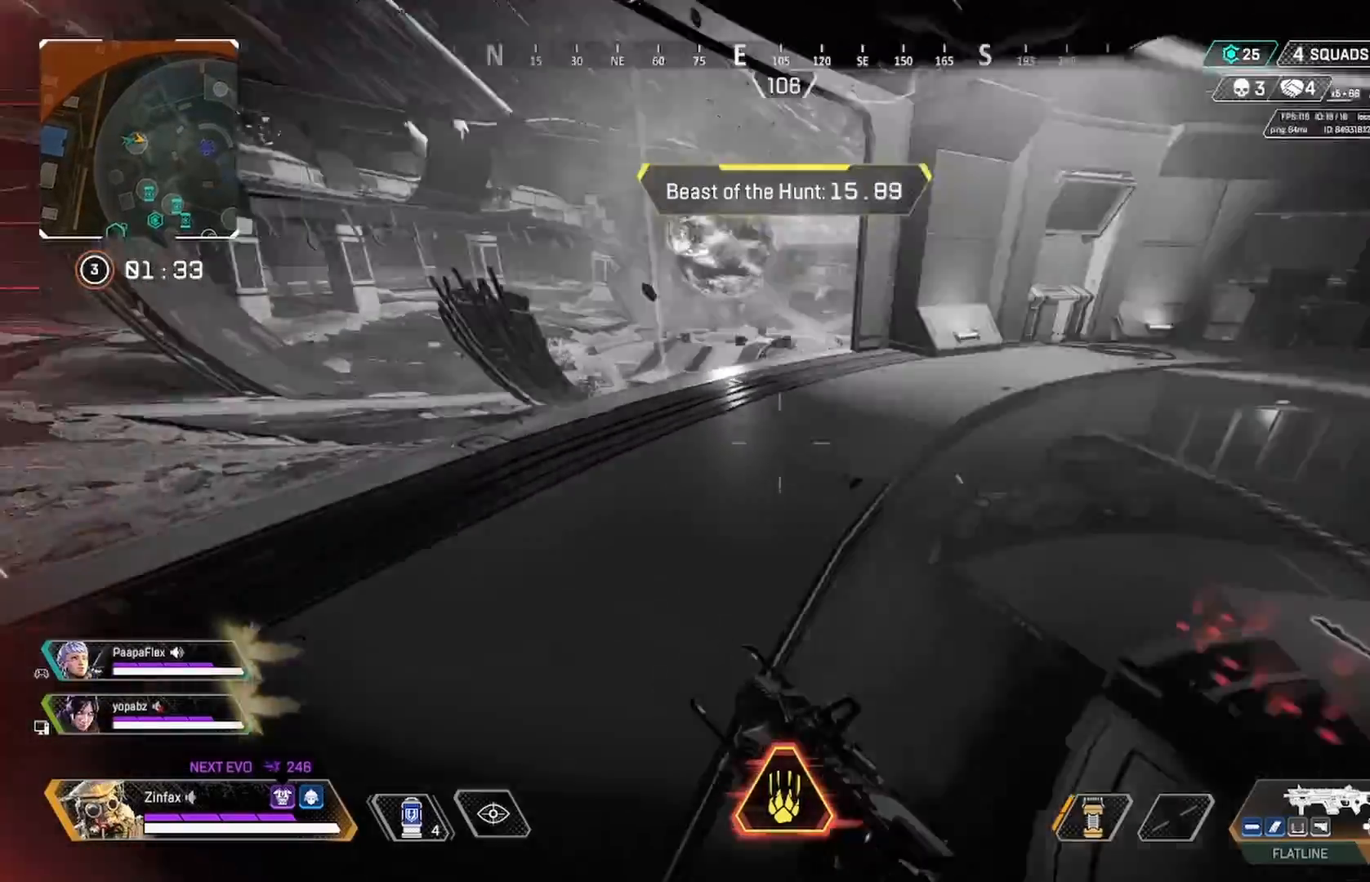
{"dt_ms": 500, "buttons": [], "left_stick": "up-right", "right_stick": "down-left", "events": [[117, "left_stick", "down-right"], [200, "left_stick", "up-right"], [300, "right_stick", "center"], [367, "L3", "down"], [467, "right_stick", "down-left"], [500, "L3", "up"]]}
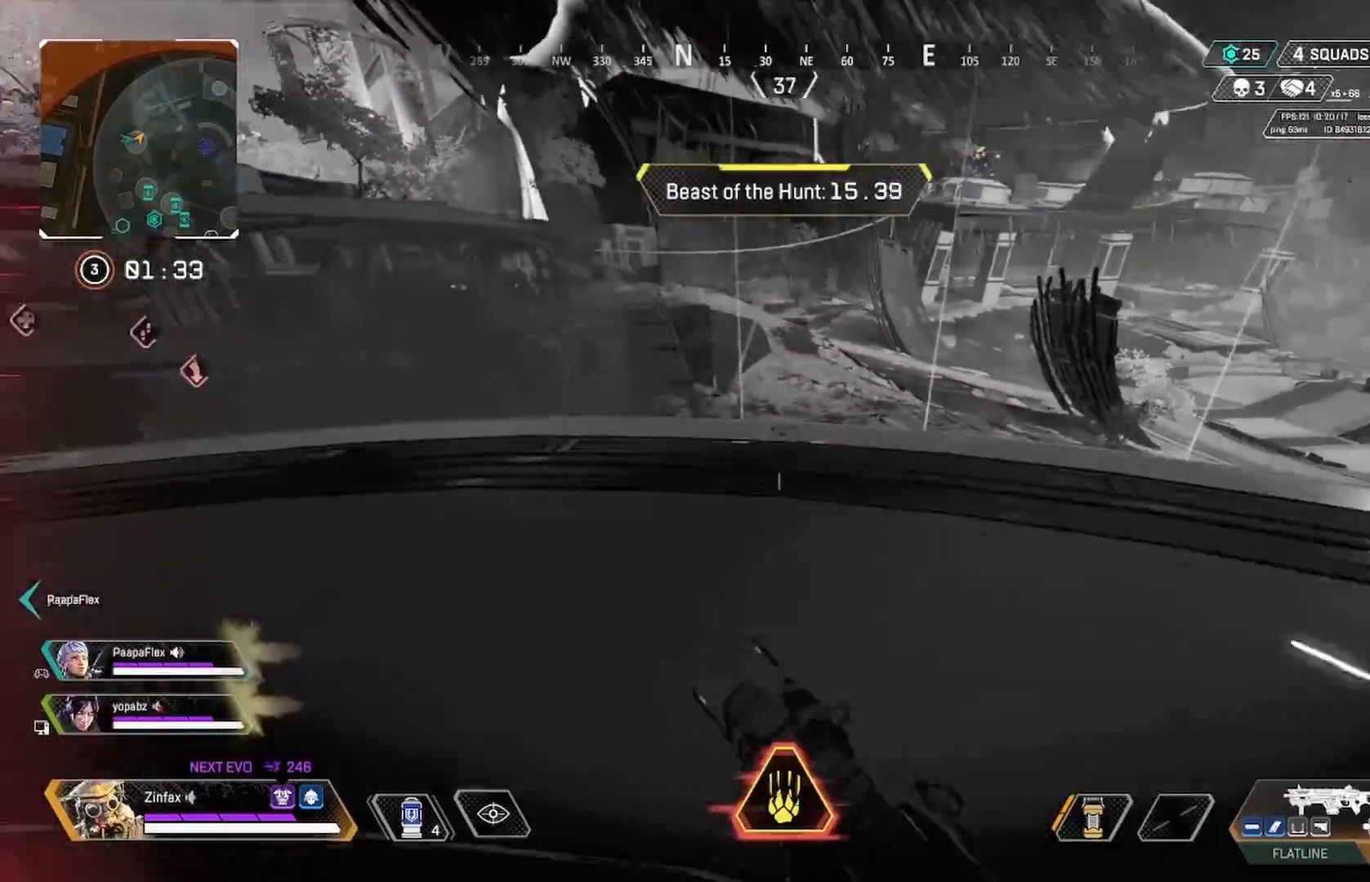
{"dt_ms": 500, "buttons": [], "left_stick": "up-right", "right_stick": "down-left", "events": []}
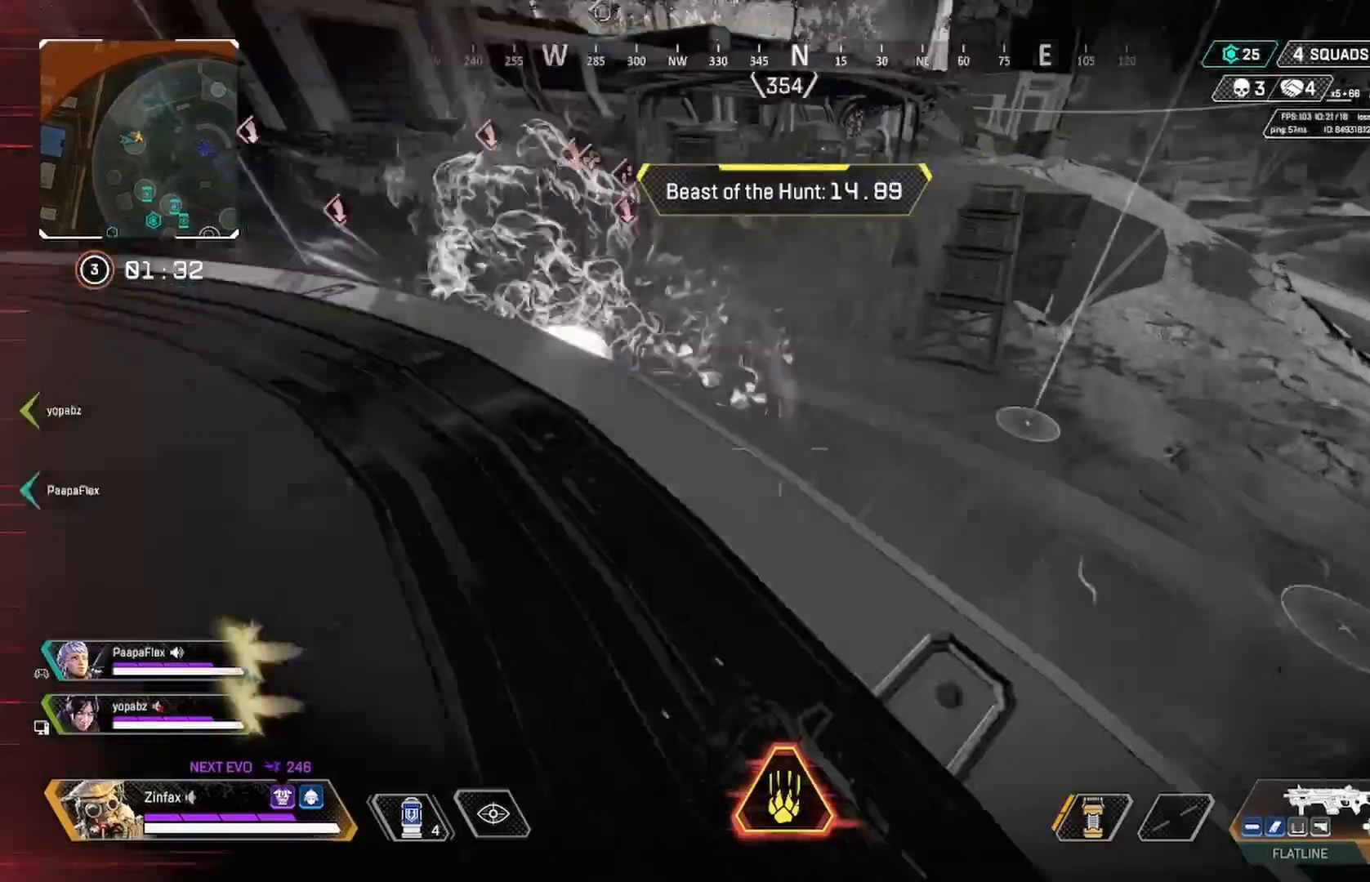
{"dt_ms": 500, "buttons": [], "left_stick": "down-right", "right_stick": "left", "events": [[67, "right_stick", "left"], [150, "left_stick", "up-left"], [300, "left_stick", "center"], [350, "left_stick", "down-left"], [500, "left_stick", "down-right"]]}
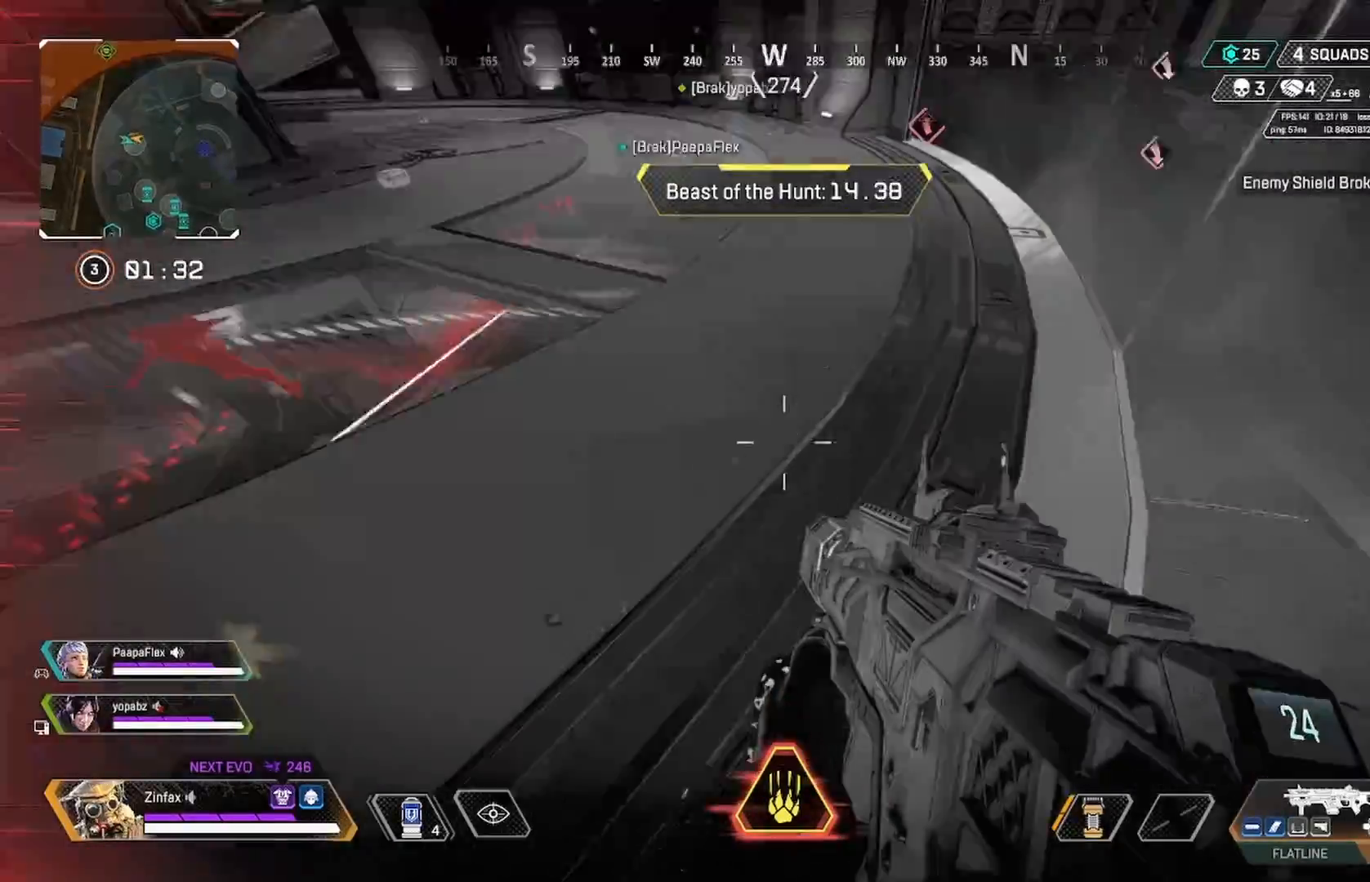
{"dt_ms": 500, "buttons": [], "left_stick": "left", "right_stick": "up-left", "events": [[83, "right_stick", "up-left"], [233, "right_stick", "center"], [250, "left_stick", "up-right"], [333, "left_stick", "up-left"], [483, "left_stick", "left"], [500, "right_stick", "up-left"]]}
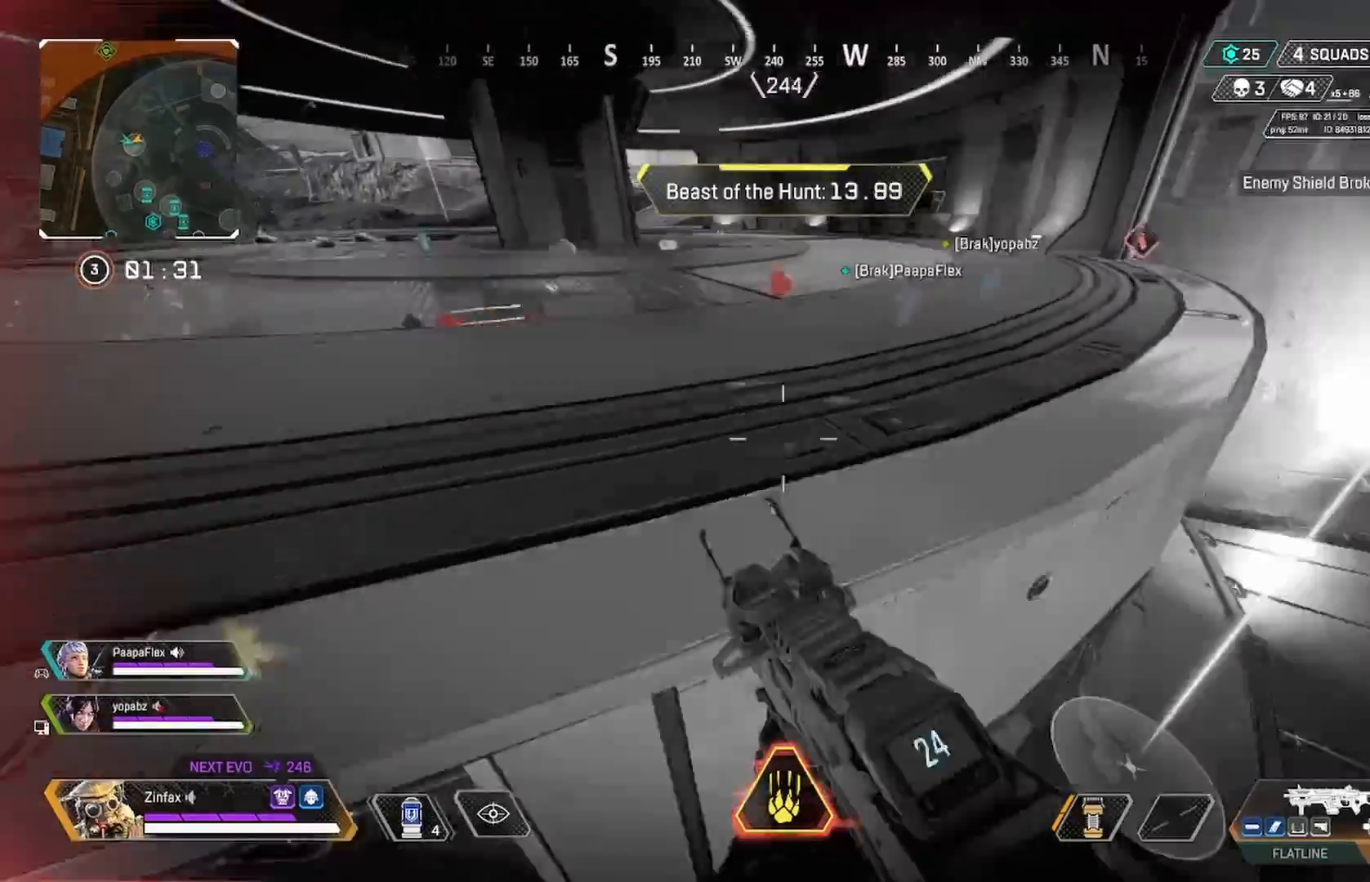
{"dt_ms": 500, "buttons": [], "left_stick": "up", "right_stick": "up-right", "events": [[317, "right_stick", "center"], [450, "right_stick", "up"], [467, "left_stick", "up"], [500, "right_stick", "up-right"]]}
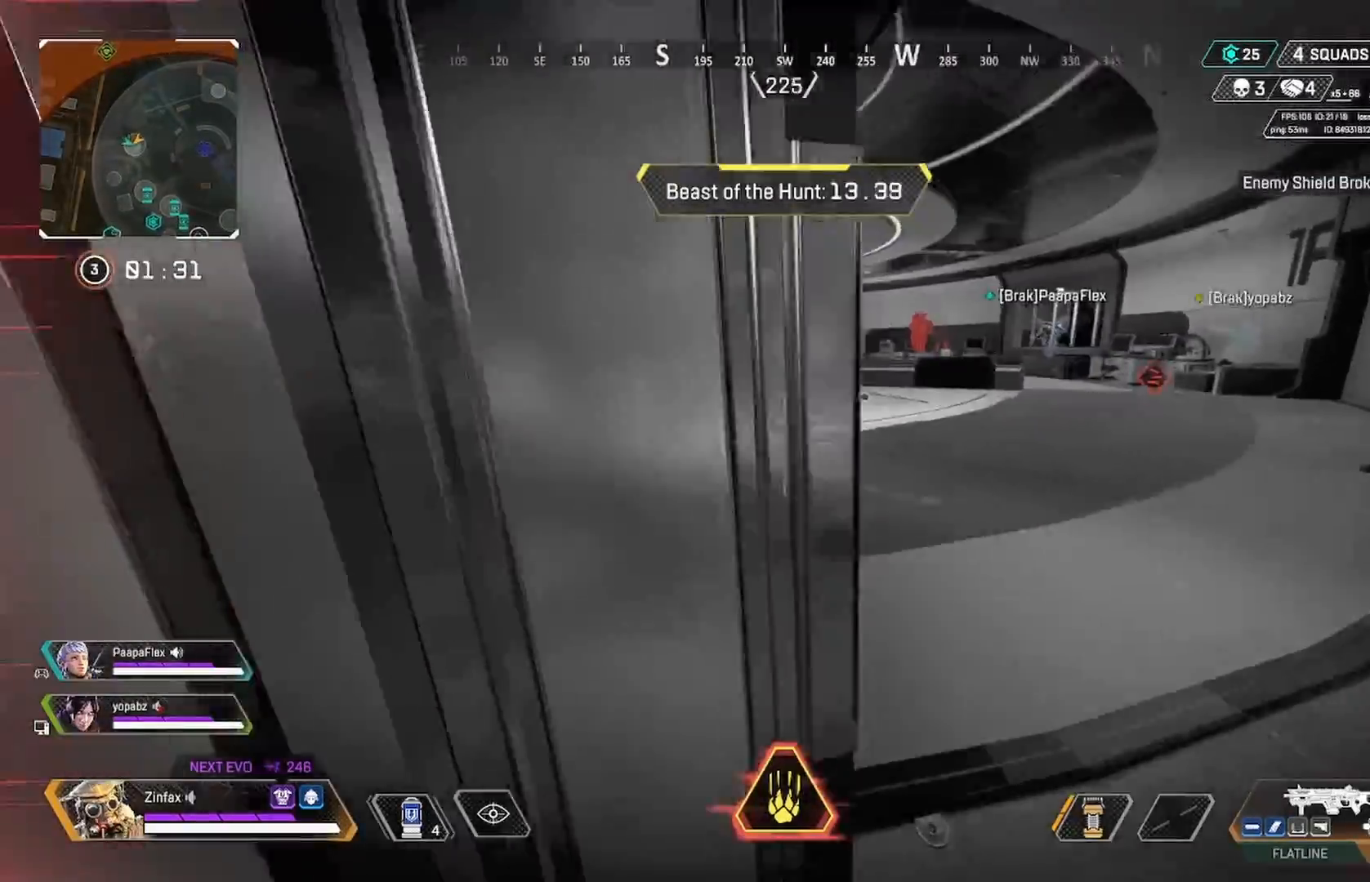
{"dt_ms": 500, "buttons": ["L2", "R2"], "left_stick": "up", "right_stick": "up-left", "events": [[83, "left_stick", "right"], [117, "right_stick", "center"], [200, "left_stick", "up-right"], [233, "L2", "down"], [350, "left_stick", "up"], [350, "right_stick", "up"], [450, "R2", "down"], [483, "right_stick", "up-left"]]}
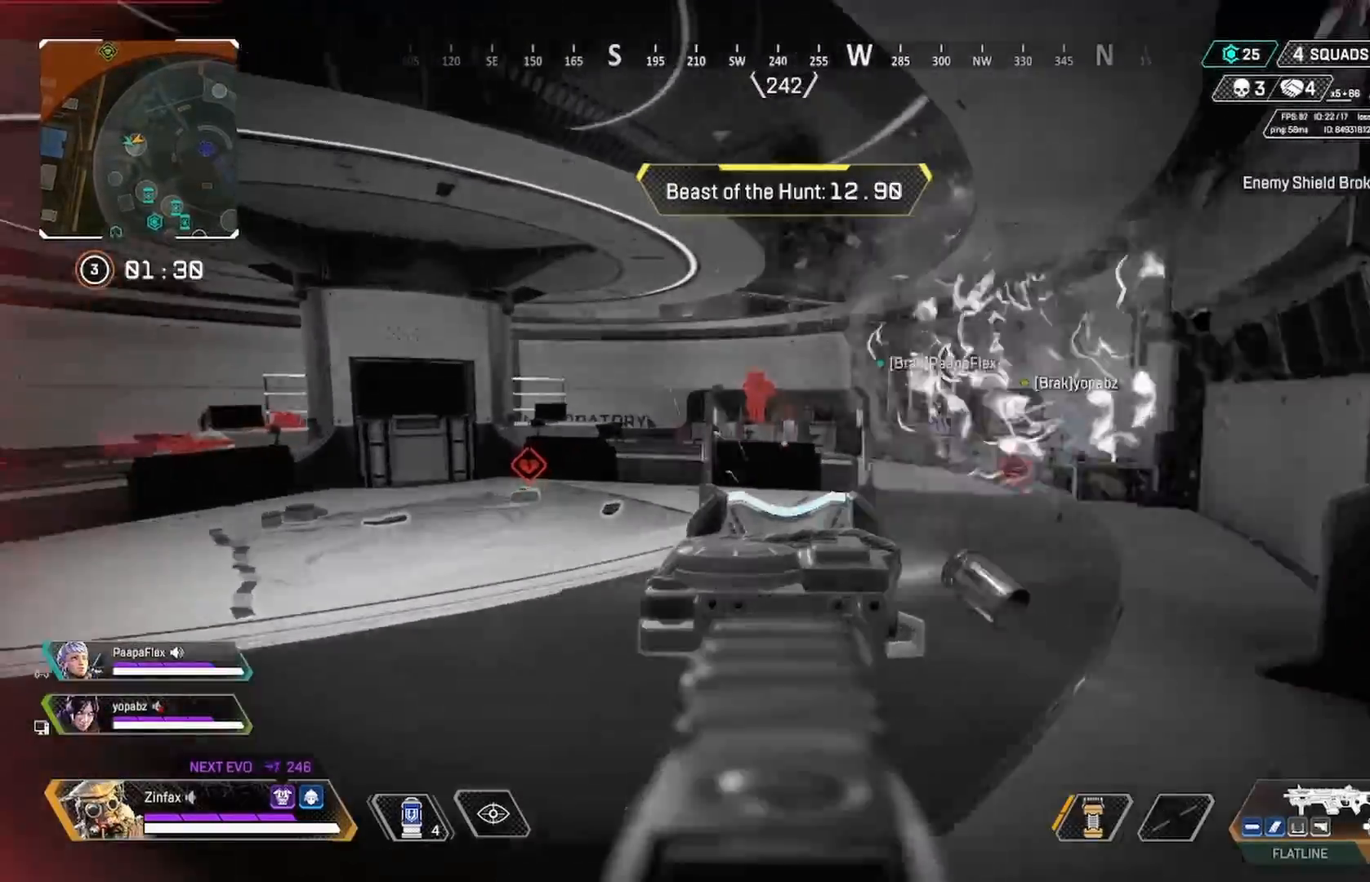
{"dt_ms": 500, "buttons": ["L2", "R2"], "left_stick": "down-right", "right_stick": "down-left", "events": [[17, "left_stick", "up-left"], [100, "right_stick", "center"], [217, "left_stick", "down-right"], [250, "right_stick", "down-right"], [300, "right_stick", "down"], [450, "right_stick", "down-left"]]}
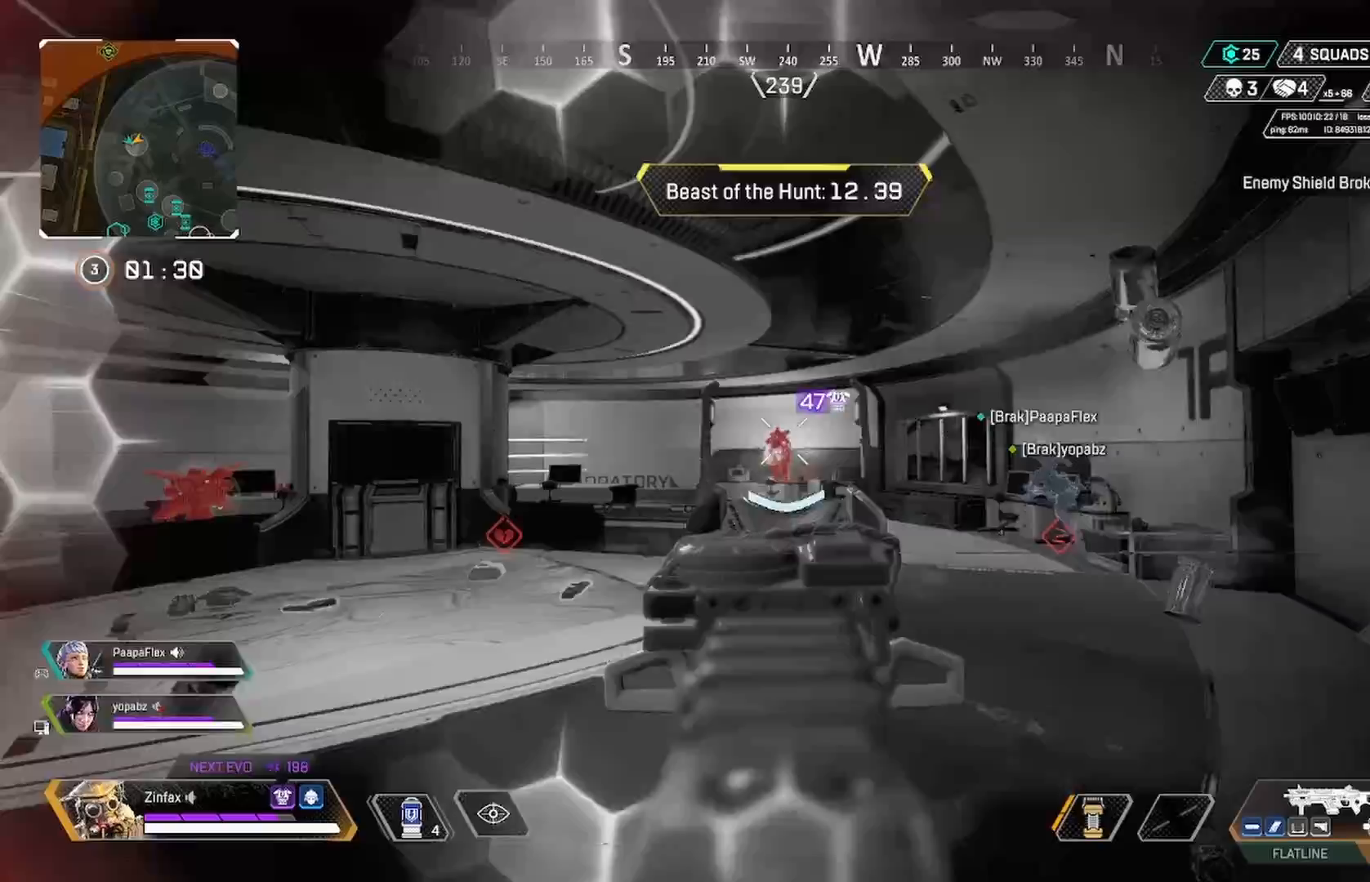
{"dt_ms": 500, "buttons": ["L2", "R2"], "left_stick": "down-right", "right_stick": "down-left", "events": [[50, "right_stick", "center"], [117, "right_stick", "down"], [183, "left_stick", "down-left"], [317, "left_stick", "down-right"], [317, "right_stick", "center"], [367, "right_stick", "down"], [500, "right_stick", "down-left"]]}
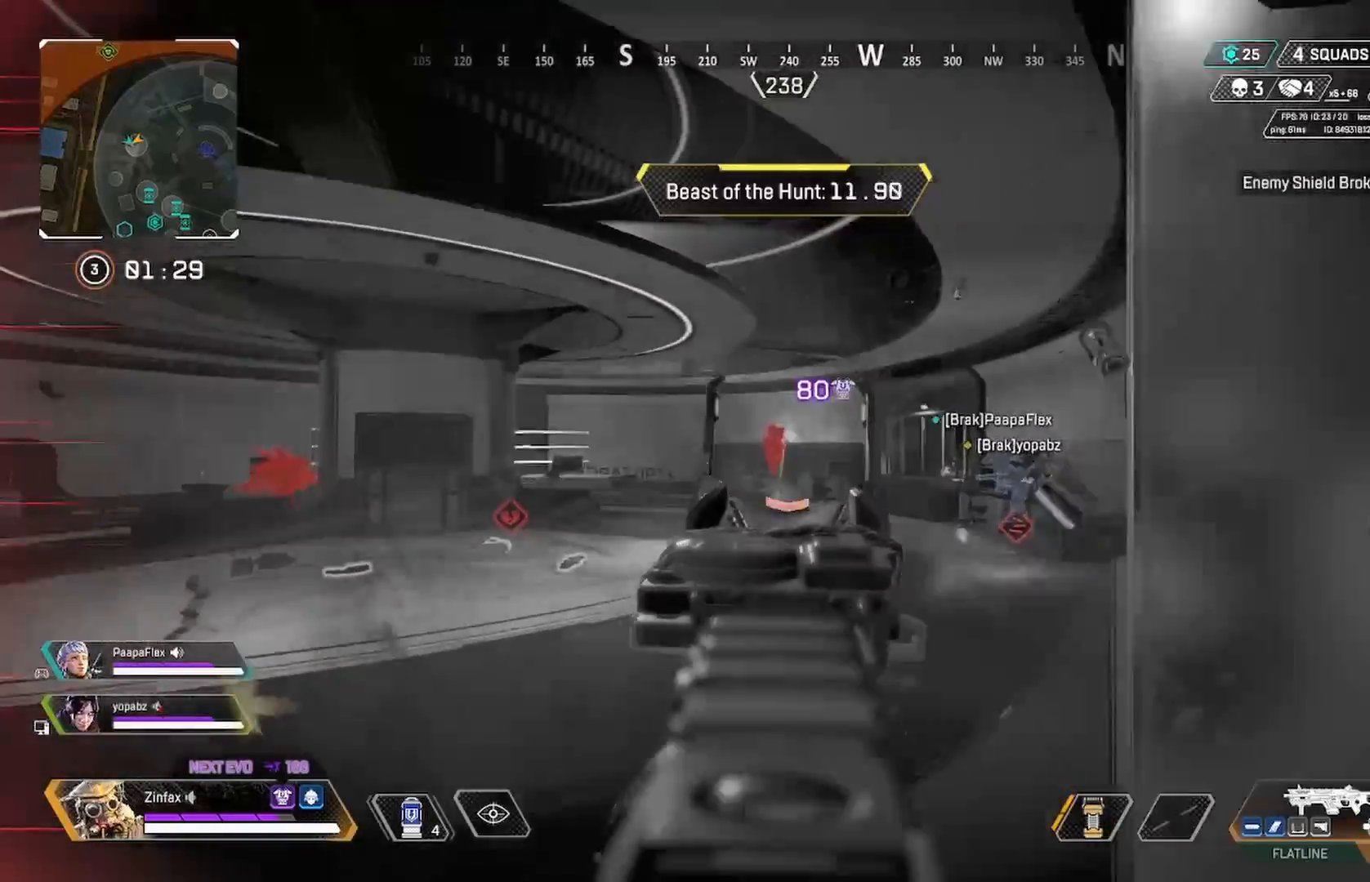
{"dt_ms": 500, "buttons": [], "left_stick": "up-right", "right_stick": "center", "events": [[150, "left_stick", "right"], [167, "L2", "up"], [183, "right_stick", "right"], [317, "R2", "up"], [317, "right_stick", "center"], [350, "left_stick", "up-right"], [400, "X", "down"], [500, "X", "up"]]}
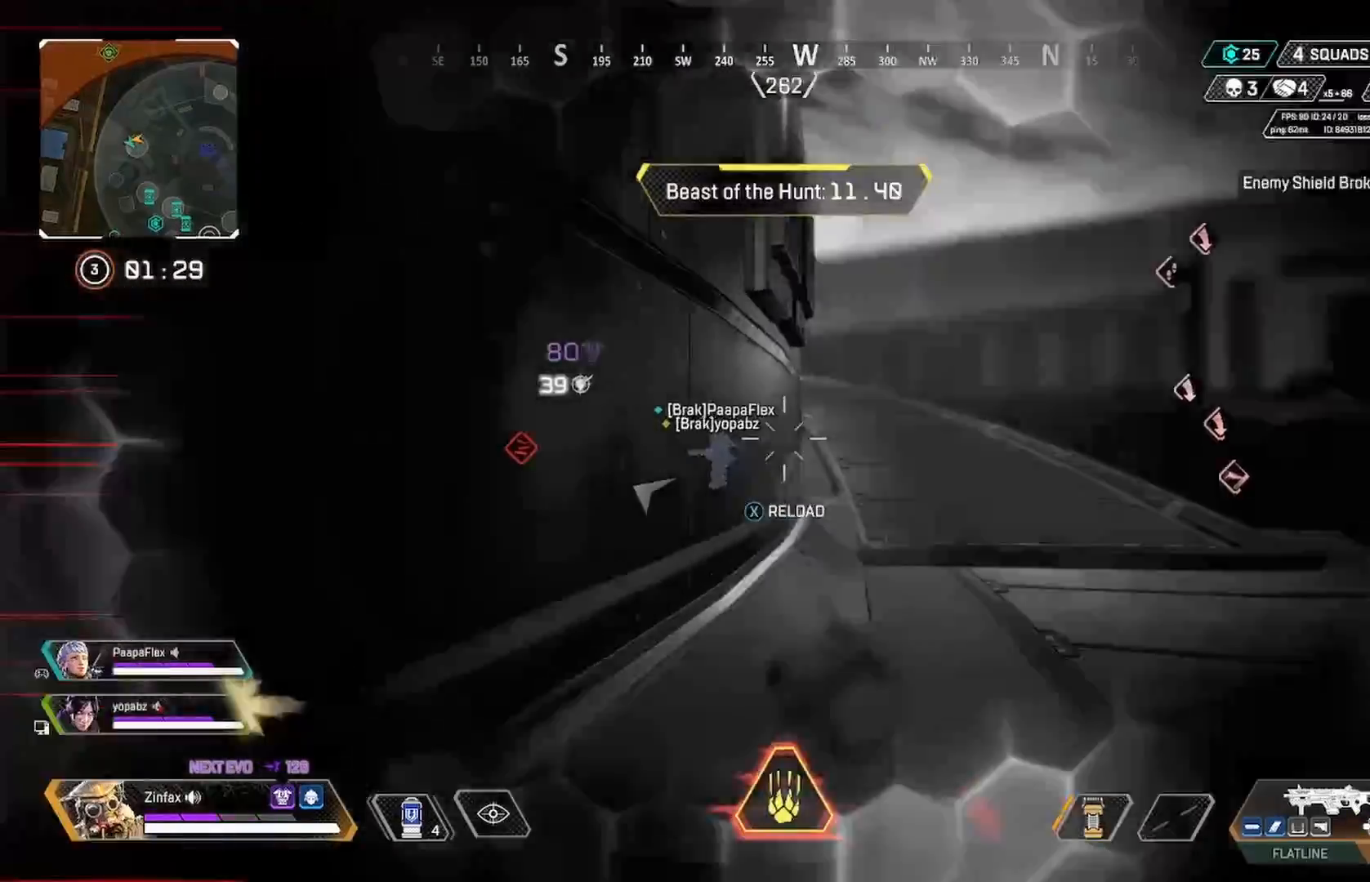
{"dt_ms": 500, "buttons": [], "left_stick": "up-left", "right_stick": "up-left", "events": [[33, "left_stick", "up"], [317, "right_stick", "left"], [417, "left_stick", "up-left"], [450, "right_stick", "up-left"]]}
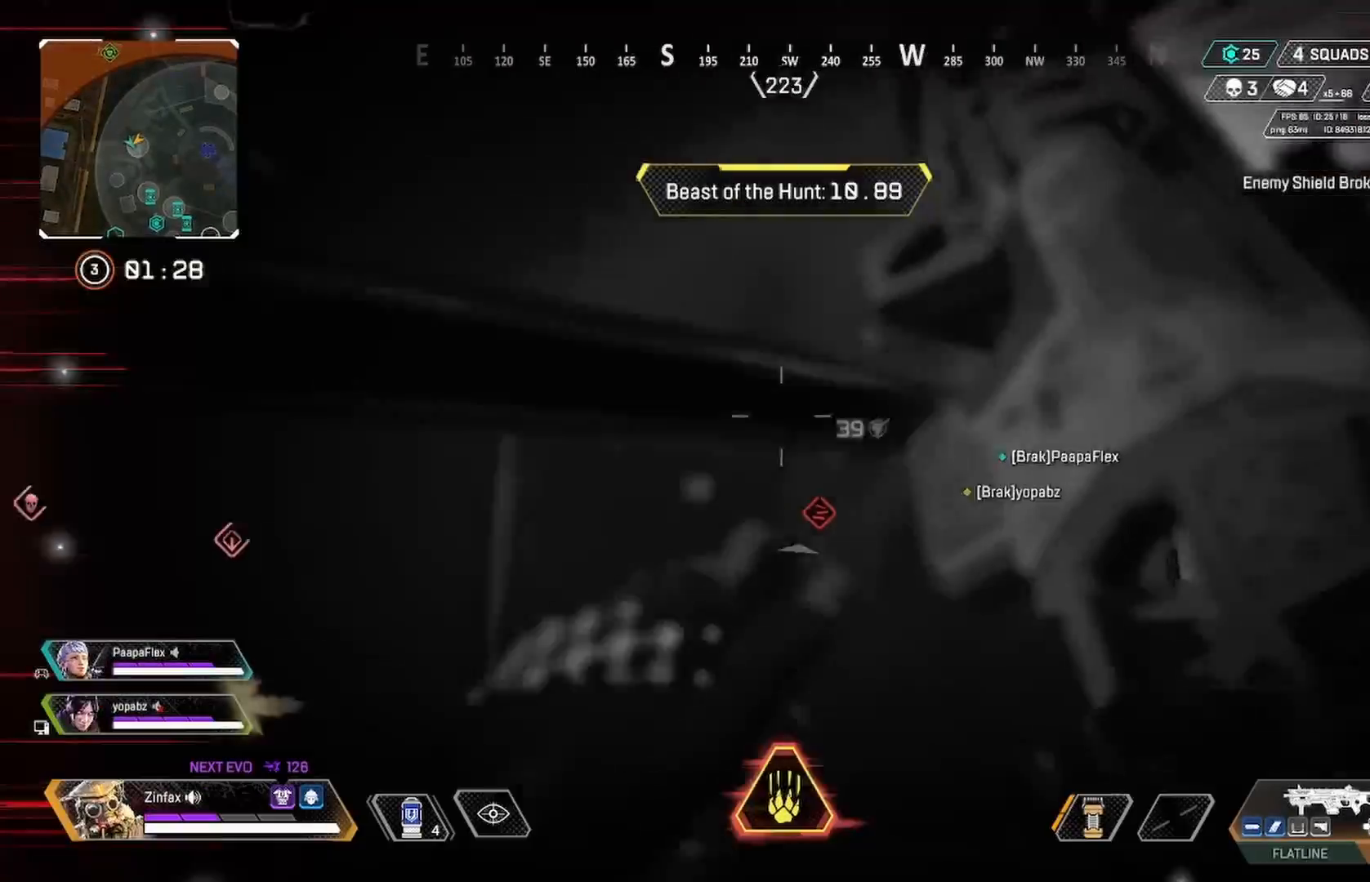
{"dt_ms": 500, "buttons": [], "left_stick": "up-left", "right_stick": "center", "events": [[17, "A", "down"], [17, "right_stick", "center"], [117, "A", "up"], [133, "right_stick", "left"], [183, "right_stick", "up-left"], [333, "right_stick", "center"]]}
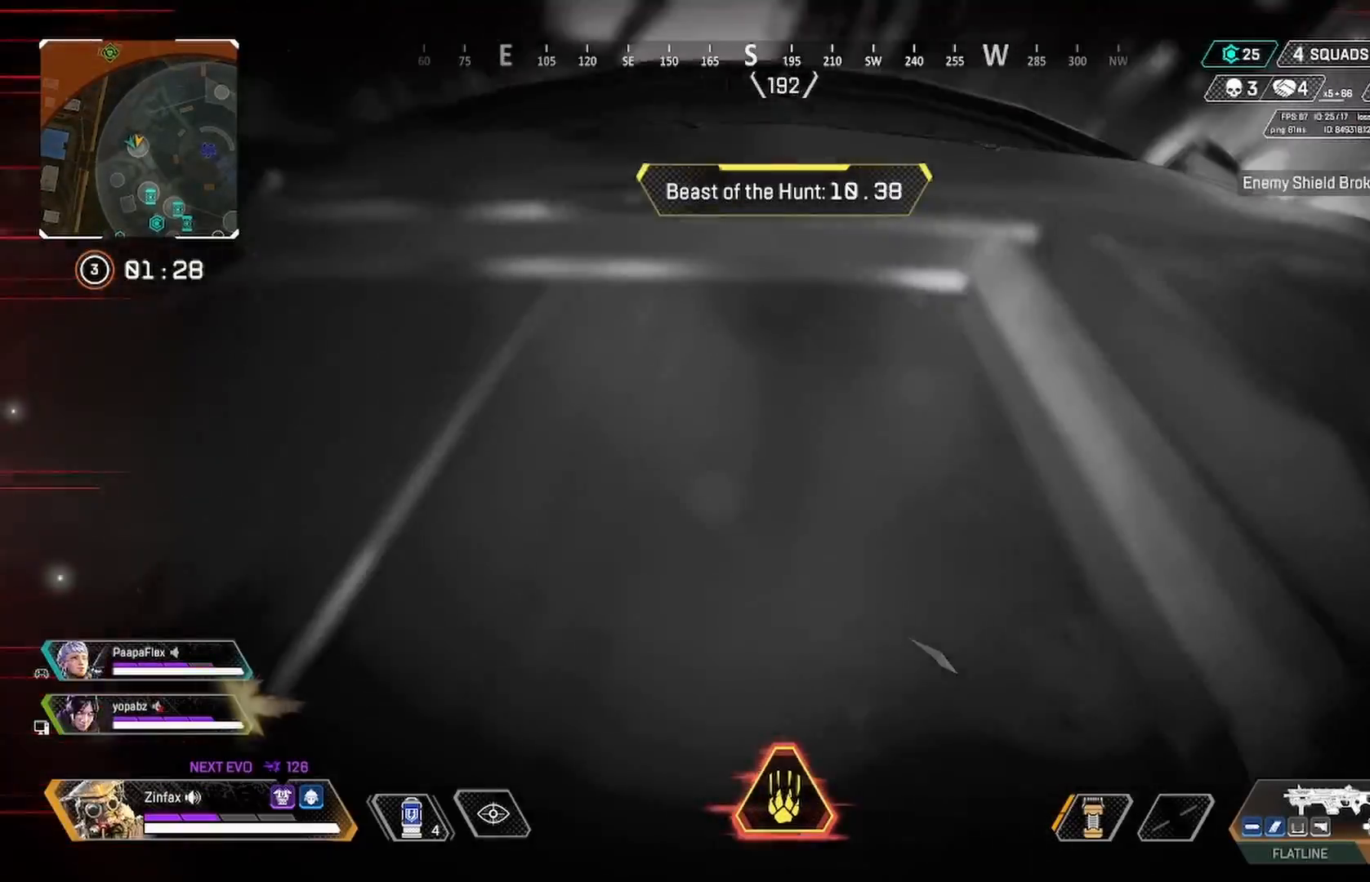
{"dt_ms": 500, "buttons": [], "left_stick": "up", "right_stick": "down", "events": [[83, "right_stick", "up"], [150, "left_stick", "up"], [183, "right_stick", "center"], [350, "right_stick", "down"]]}